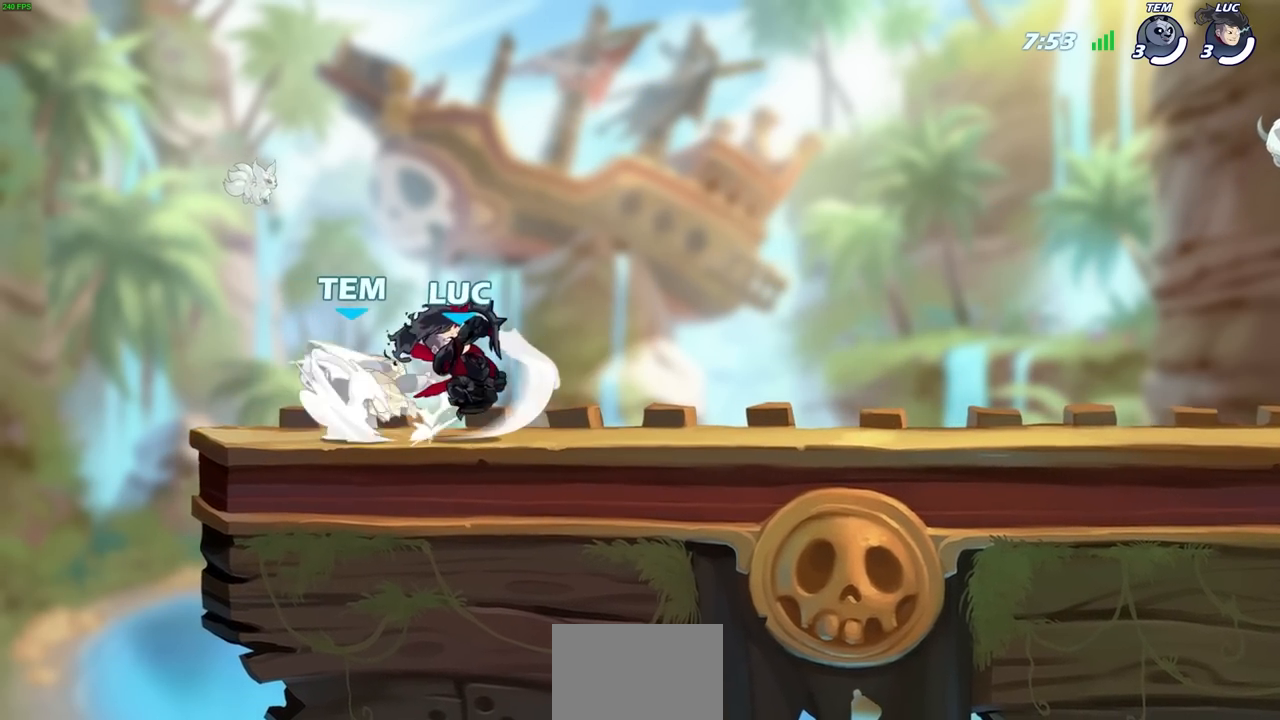
Gameplay with a controller (PlayStation layout); each line is a JSON object with the inputs held at the frame after it (dt_ms = milliseconds from this image to that frame). "events" lists button and stick changes between this image and that frame as [ms after this image, input, new state], when the widget could be followed in between.
{"dt_ms": 500, "buttons": ["SQUARE"], "left_stick": "center", "right_stick": "center", "events": [[183, "left_stick", "center"], [300, "SQUARE", "down"], [383, "SQUARE", "up"], [467, "SQUARE", "down"]]}
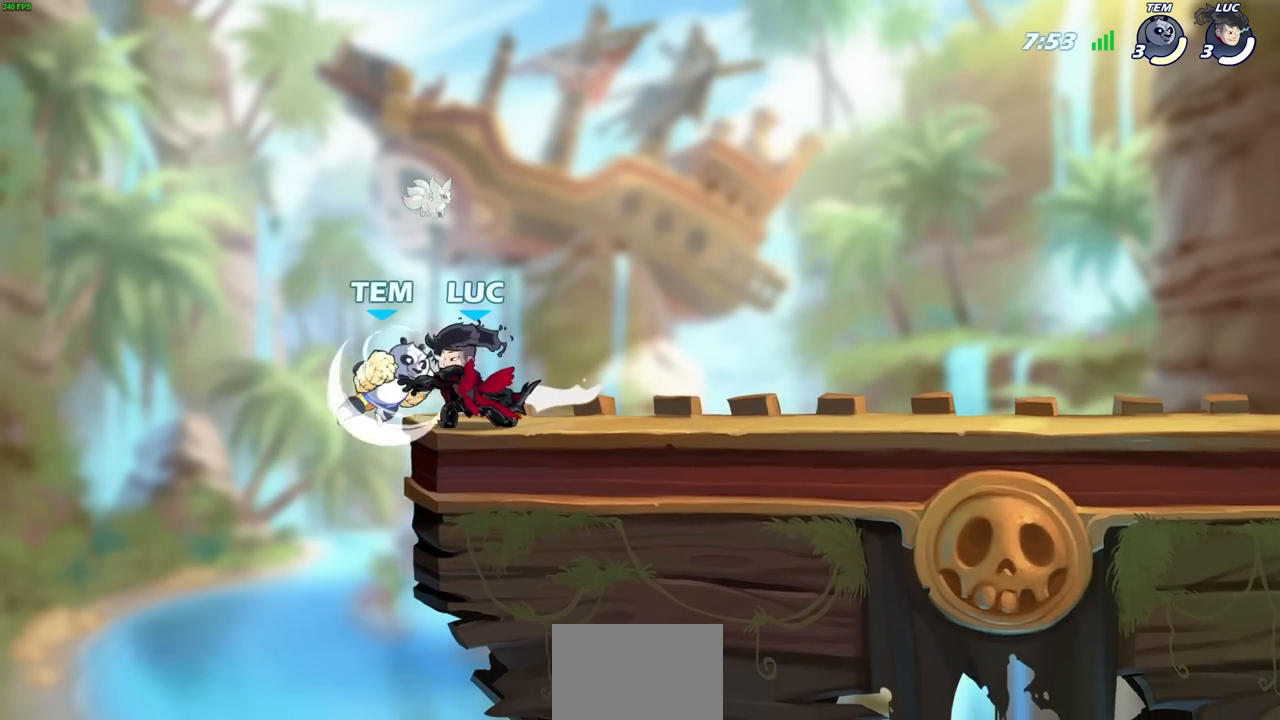
{"dt_ms": 500, "buttons": [], "left_stick": "center", "right_stick": "center", "events": [[50, "SQUARE", "up"], [150, "SQUARE", "down"], [233, "SQUARE", "up"], [283, "SQUARE", "down"], [383, "SQUARE", "up"]]}
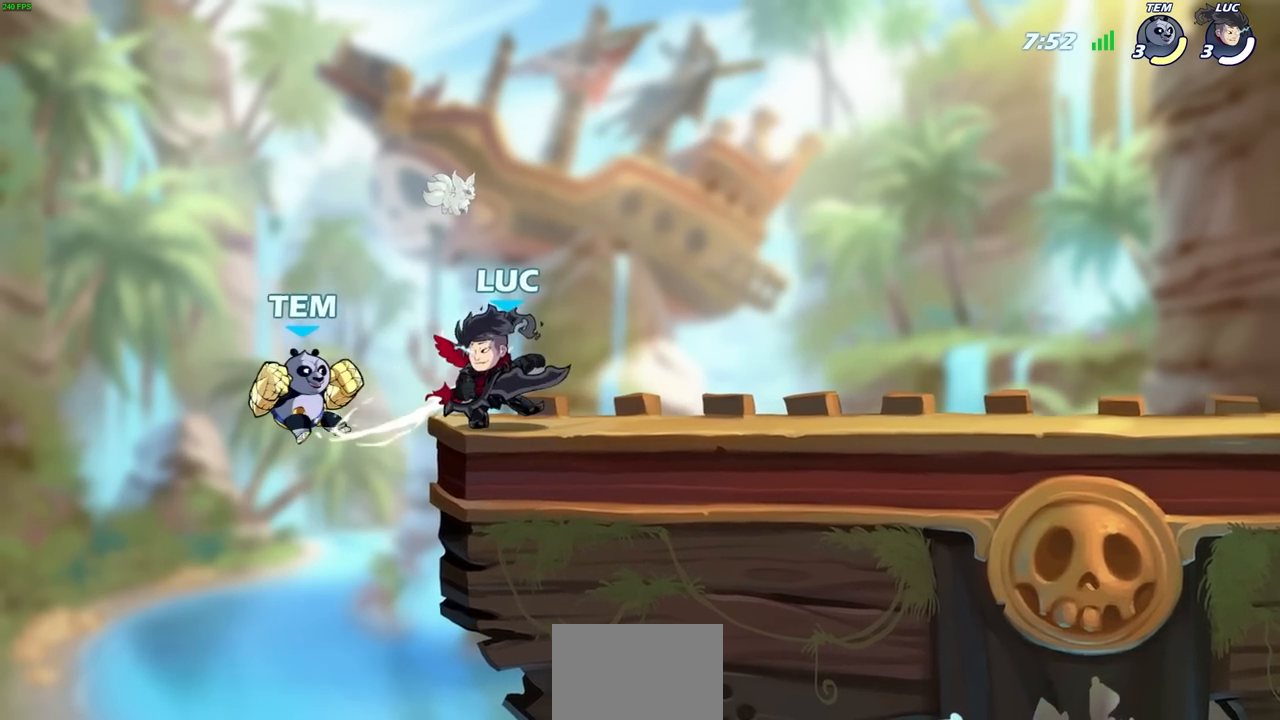
{"dt_ms": 500, "buttons": ["CIRCLE"], "left_stick": "left", "right_stick": "center", "events": [[17, "left_stick", "right"], [167, "R1", "down"], [167, "R2", "down"], [317, "R1", "up"], [317, "left_stick", "left"], [333, "R2", "up"], [350, "CIRCLE", "down"]]}
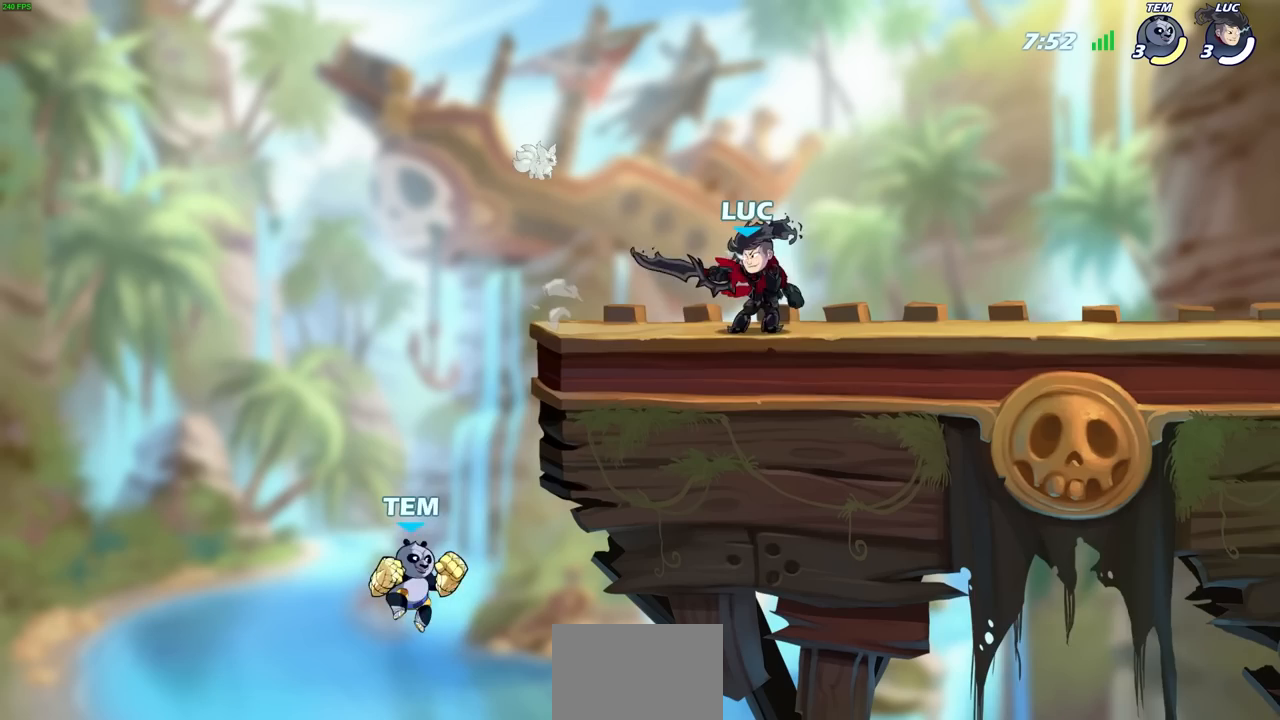
{"dt_ms": 500, "buttons": [], "left_stick": "center", "right_stick": "center", "events": [[17, "CIRCLE", "up"], [33, "left_stick", "center"]]}
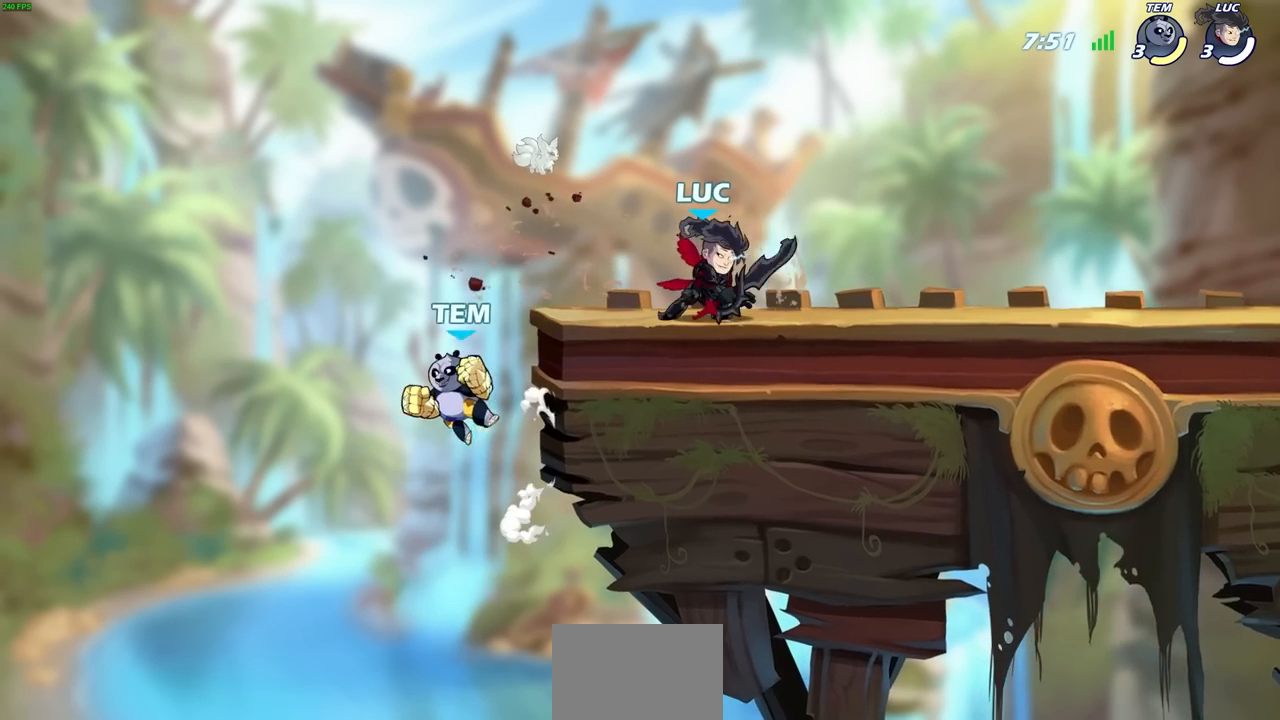
{"dt_ms": 500, "buttons": ["CIRCLE"], "left_stick": "center", "right_stick": "center", "events": [[467, "CIRCLE", "down"]]}
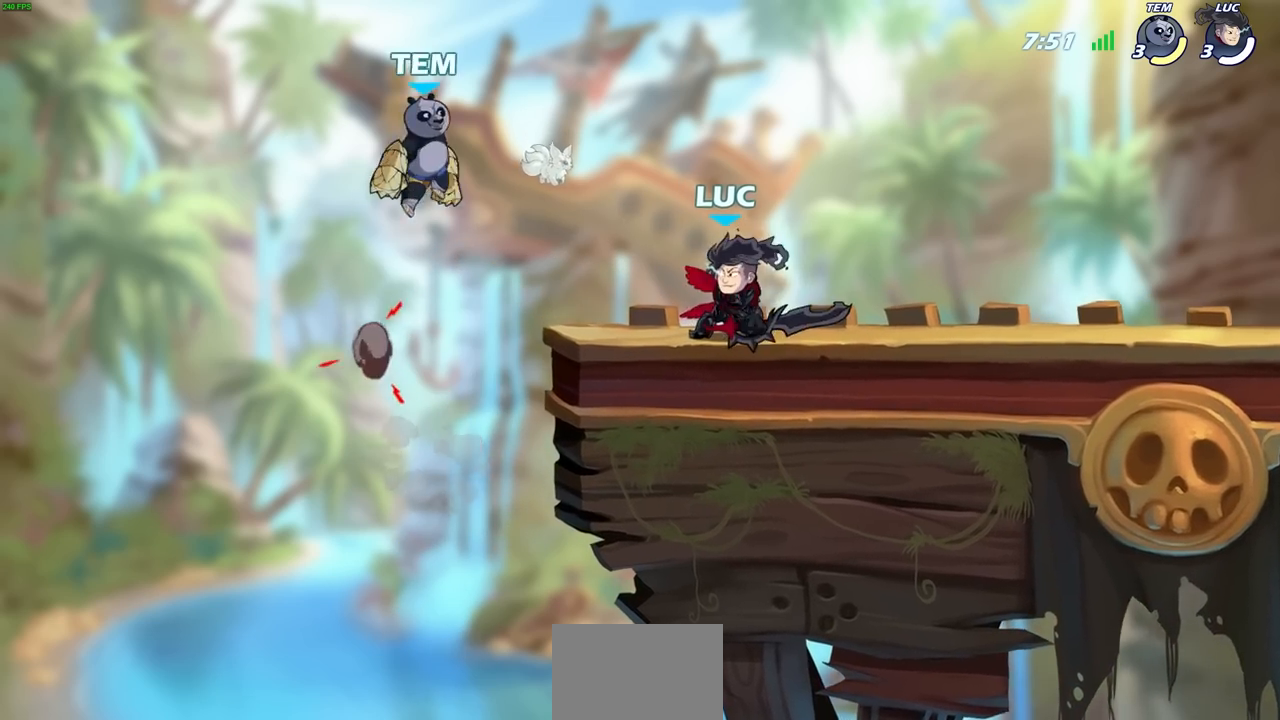
{"dt_ms": 500, "buttons": [], "left_stick": "center", "right_stick": "center", "events": [[33, "CIRCLE", "up"]]}
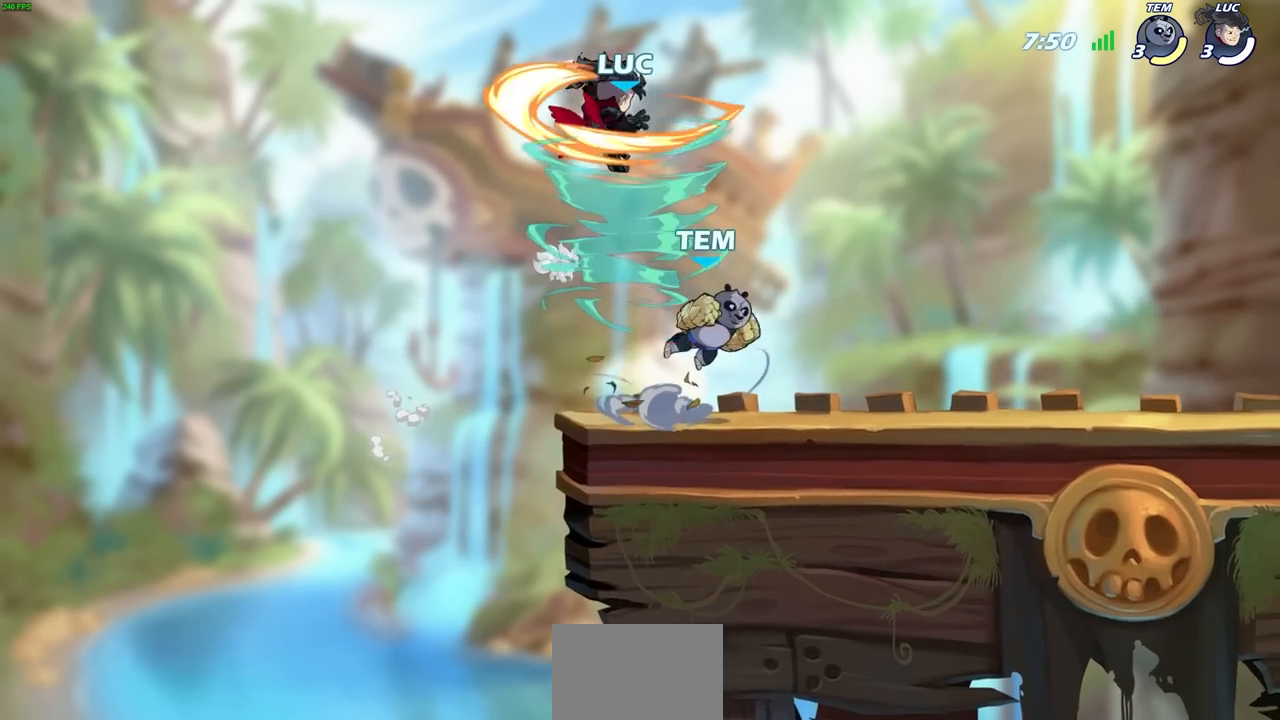
{"dt_ms": 500, "buttons": [], "left_stick": "down-left", "right_stick": "center", "events": [[50, "left_stick", "right"], [250, "left_stick", "left"], [400, "left_stick", "down-left"]]}
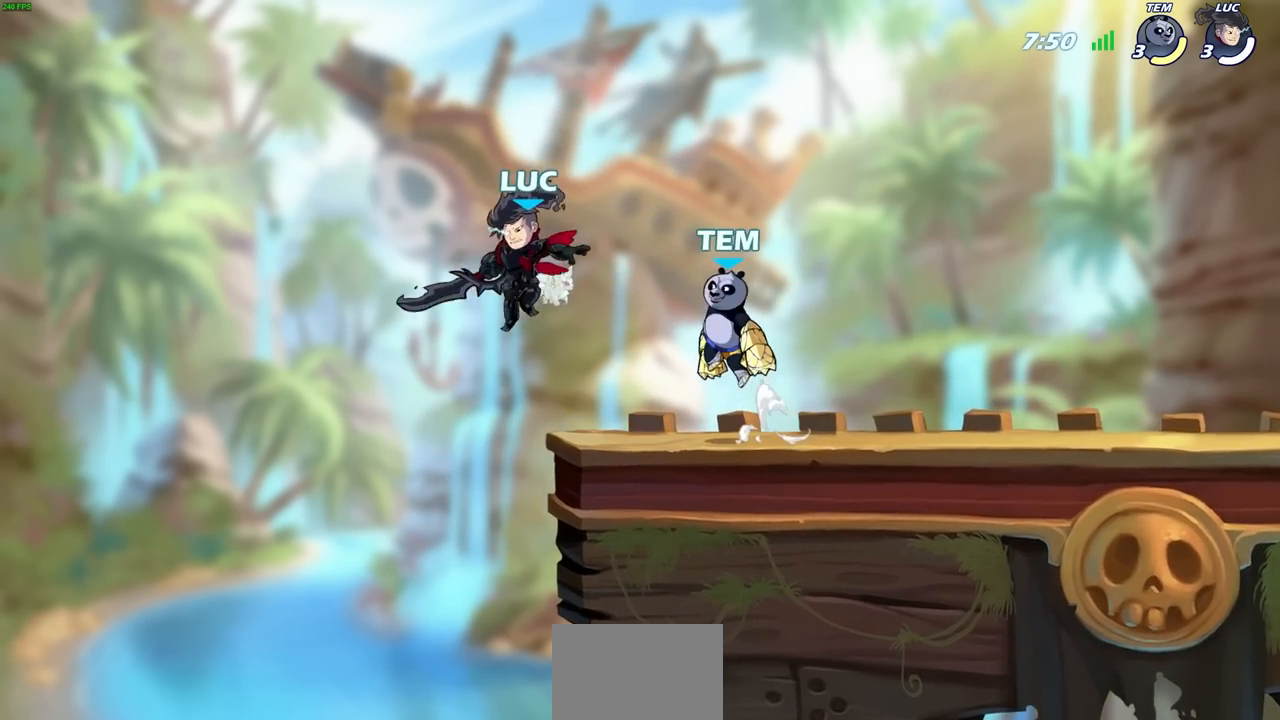
{"dt_ms": 500, "buttons": [], "left_stick": "up-right", "right_stick": "center", "events": [[50, "left_stick", "down-right"], [100, "left_stick", "right"], [167, "CROSS", "down"], [233, "SQUARE", "down"], [300, "CROSS", "up"], [317, "right_stick", "down-left"], [400, "left_stick", "up-right"], [417, "SQUARE", "up"], [450, "right_stick", "center"]]}
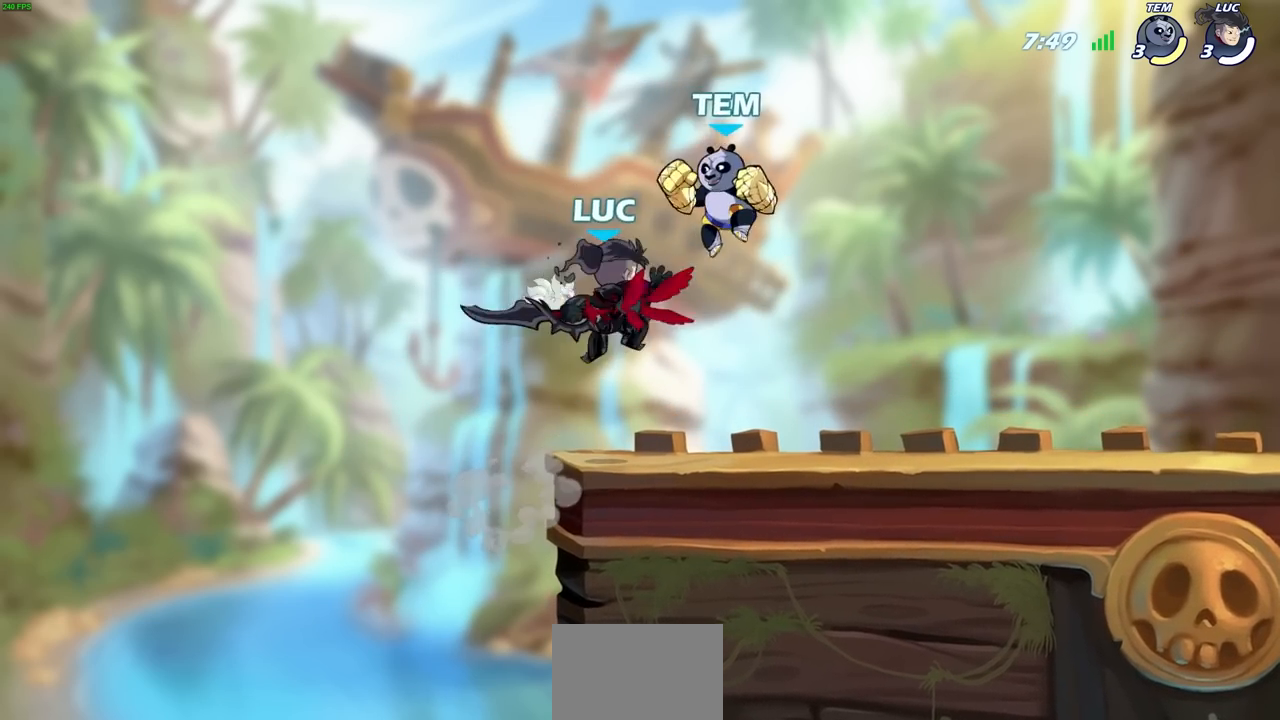
{"dt_ms": 500, "buttons": [], "left_stick": "center", "right_stick": "center", "events": [[383, "left_stick", "center"]]}
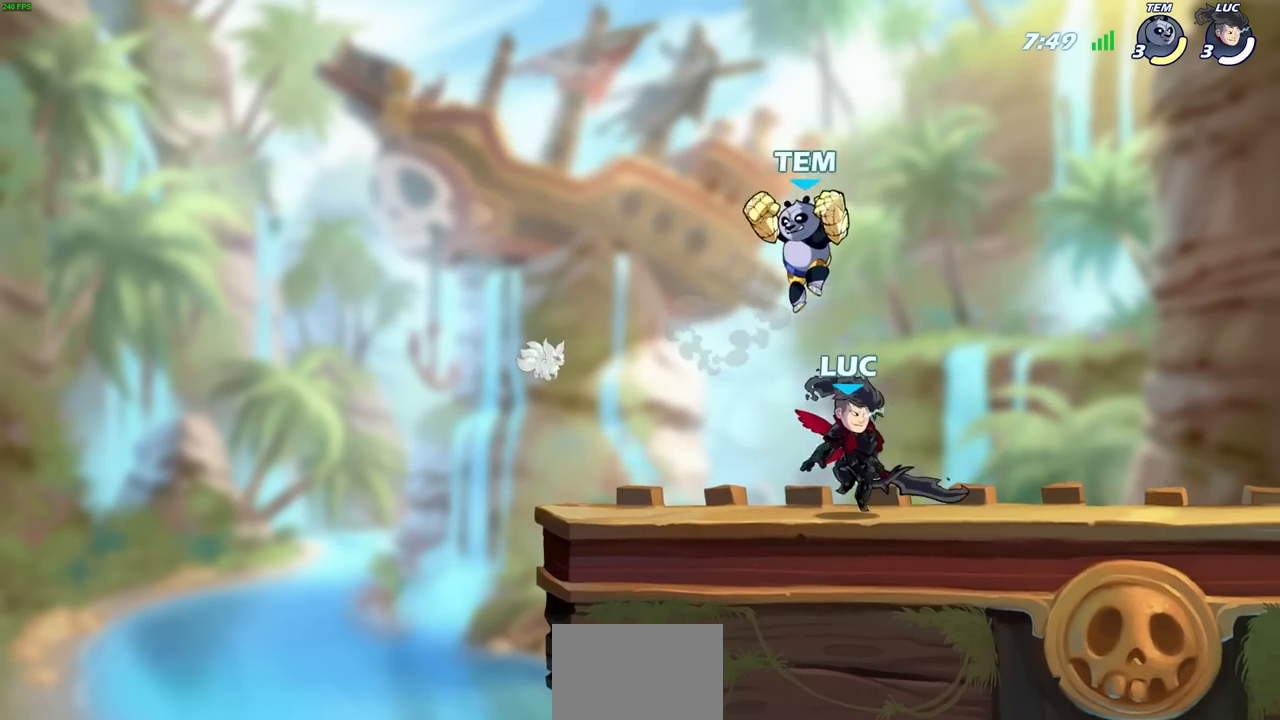
{"dt_ms": 500, "buttons": ["SQUARE"], "left_stick": "center", "right_stick": "center", "events": [[17, "R2", "down"], [183, "R1", "down"], [217, "left_stick", "down"], [250, "SQUARE", "down"], [300, "R1", "up"], [300, "R2", "up"], [350, "SQUARE", "up"], [367, "left_stick", "center"], [450, "SQUARE", "down"]]}
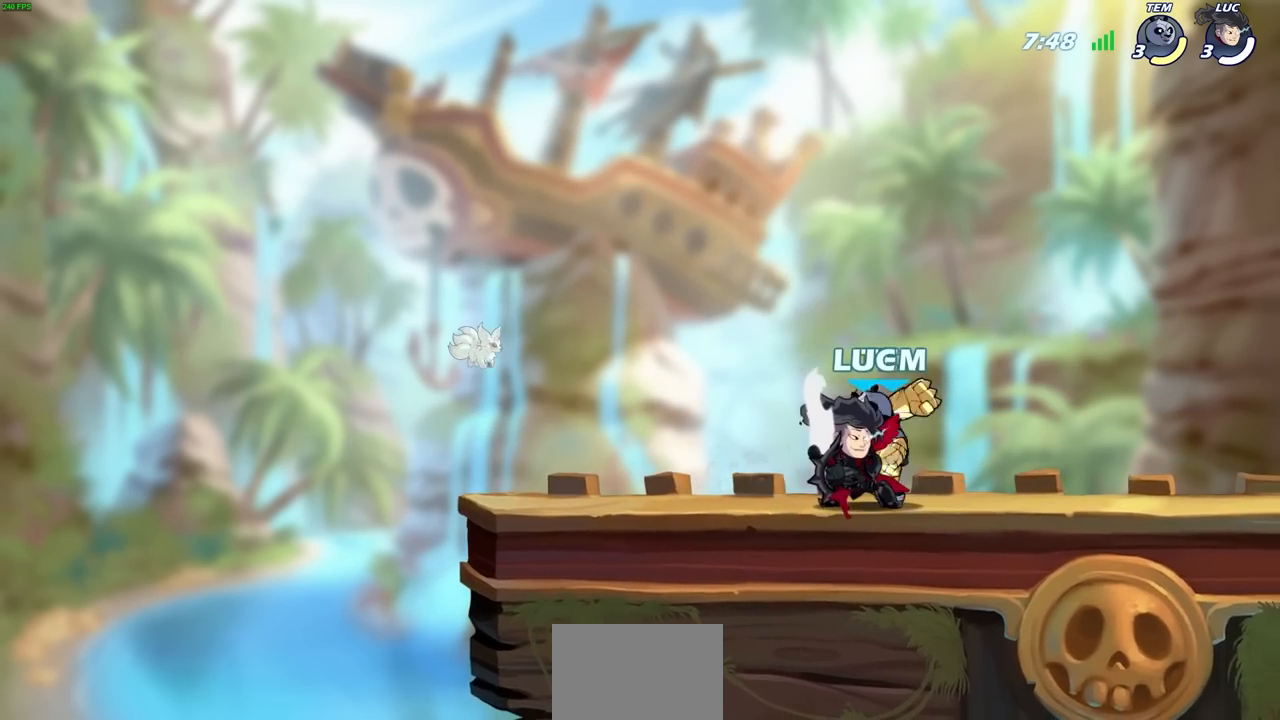
{"dt_ms": 500, "buttons": [], "left_stick": "center", "right_stick": "center", "events": [[50, "SQUARE", "up"], [100, "SQUARE", "down"], [200, "SQUARE", "up"], [267, "SQUARE", "down"], [350, "SQUARE", "up"], [417, "SQUARE", "down"], [500, "SQUARE", "up"]]}
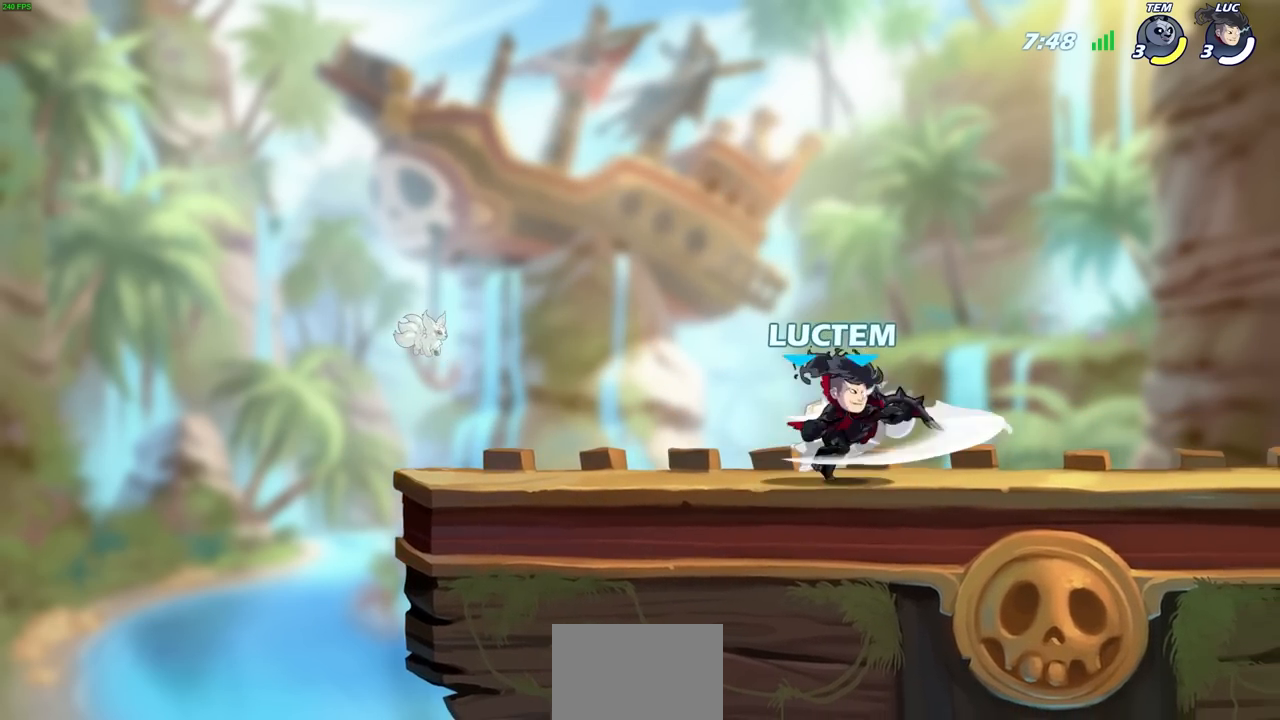
{"dt_ms": 1000, "buttons": [], "left_stick": "center", "right_stick": "center"}
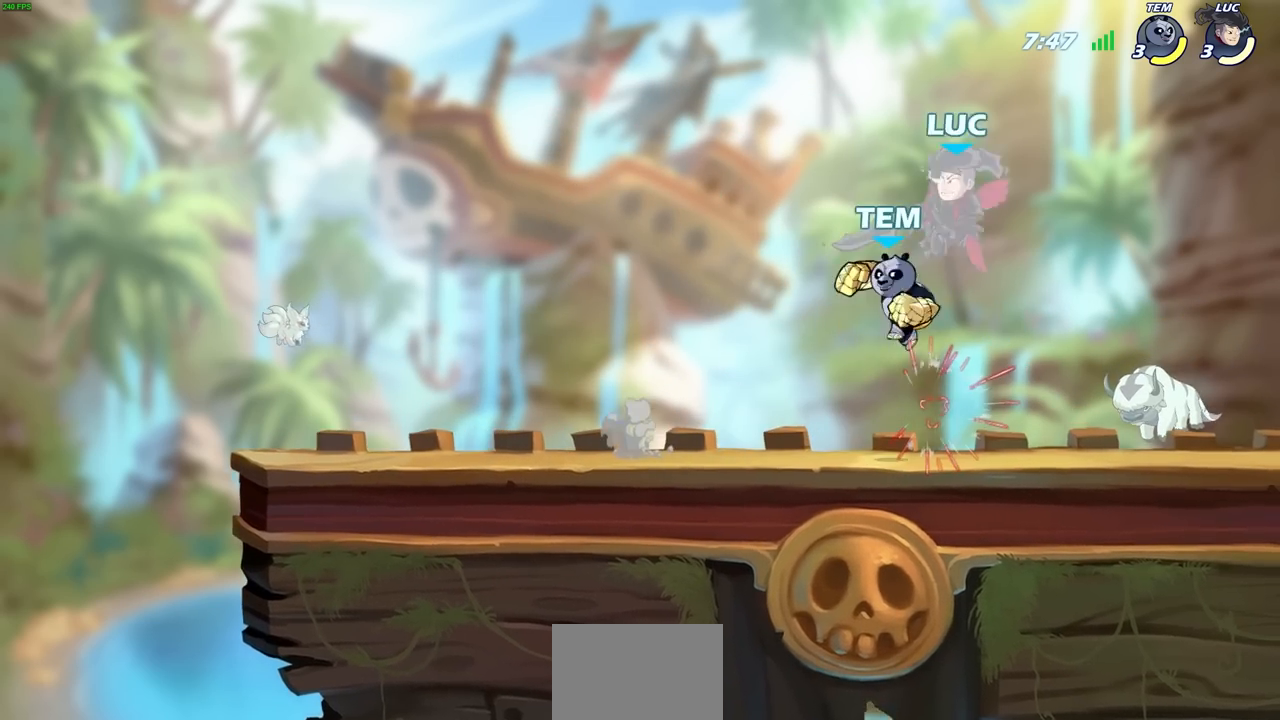
{"dt_ms": 500, "buttons": [], "left_stick": "up-left", "right_stick": "center", "events": [[117, "left_stick", "up-right"], [183, "CROSS", "down"], [217, "R1", "down"], [217, "R2", "down"], [400, "R1", "up"], [467, "CROSS", "up"], [467, "left_stick", "up-left"], [483, "R2", "up"]]}
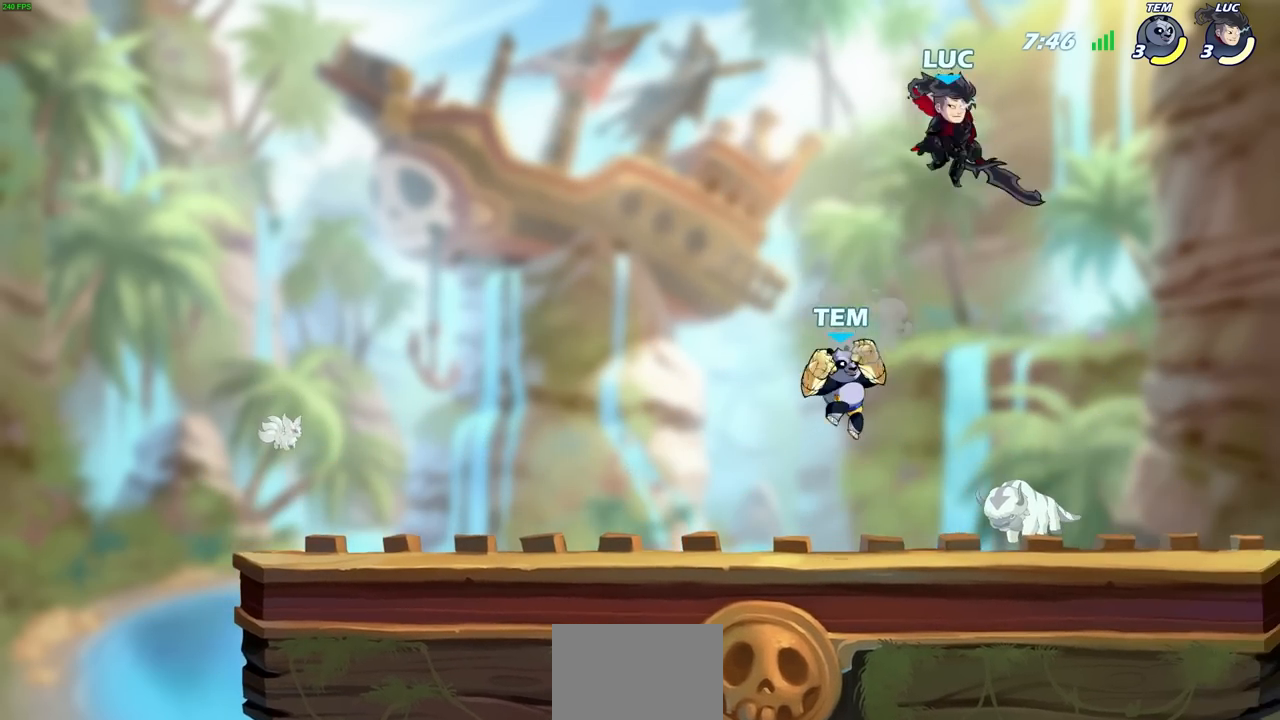
{"dt_ms": 500, "buttons": [], "left_stick": "right", "right_stick": "center", "events": [[83, "left_stick", "down-left"], [167, "left_stick", "down"], [333, "SQUARE", "down"], [333, "left_stick", "right"], [417, "SQUARE", "up"]]}
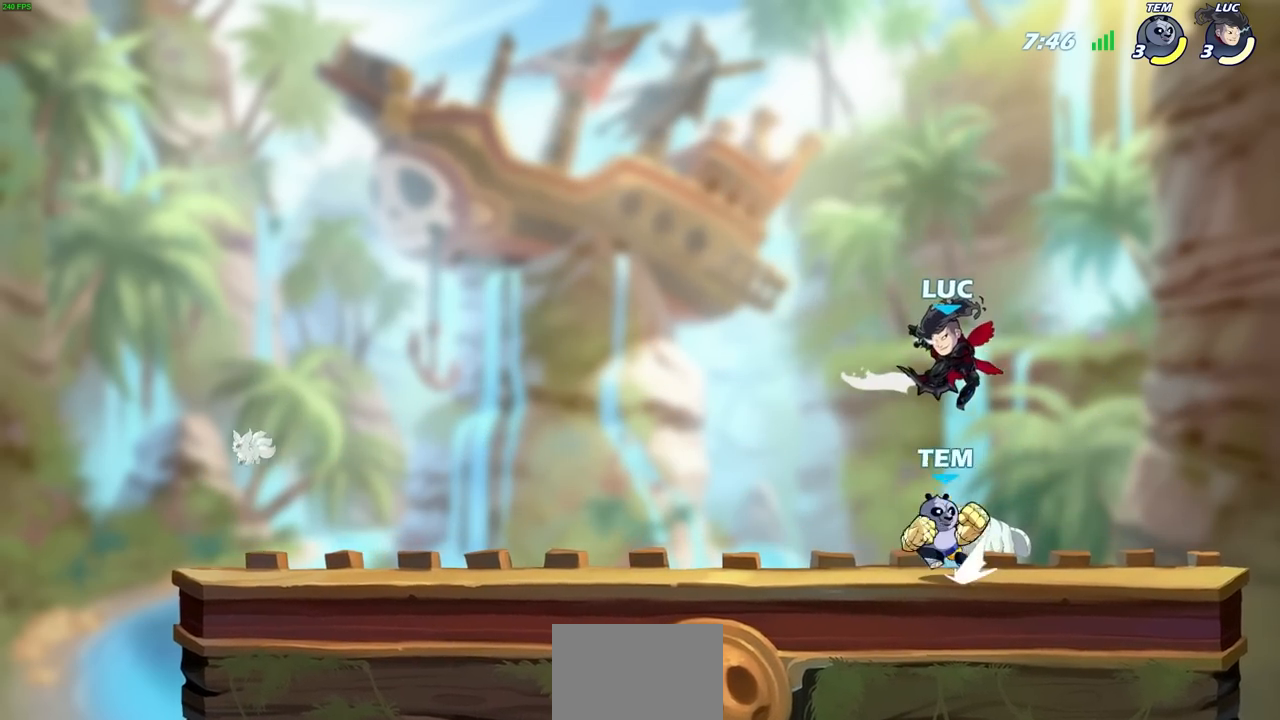
{"dt_ms": 500, "buttons": [], "left_stick": "left", "right_stick": "center", "events": [[450, "left_stick", "left"]]}
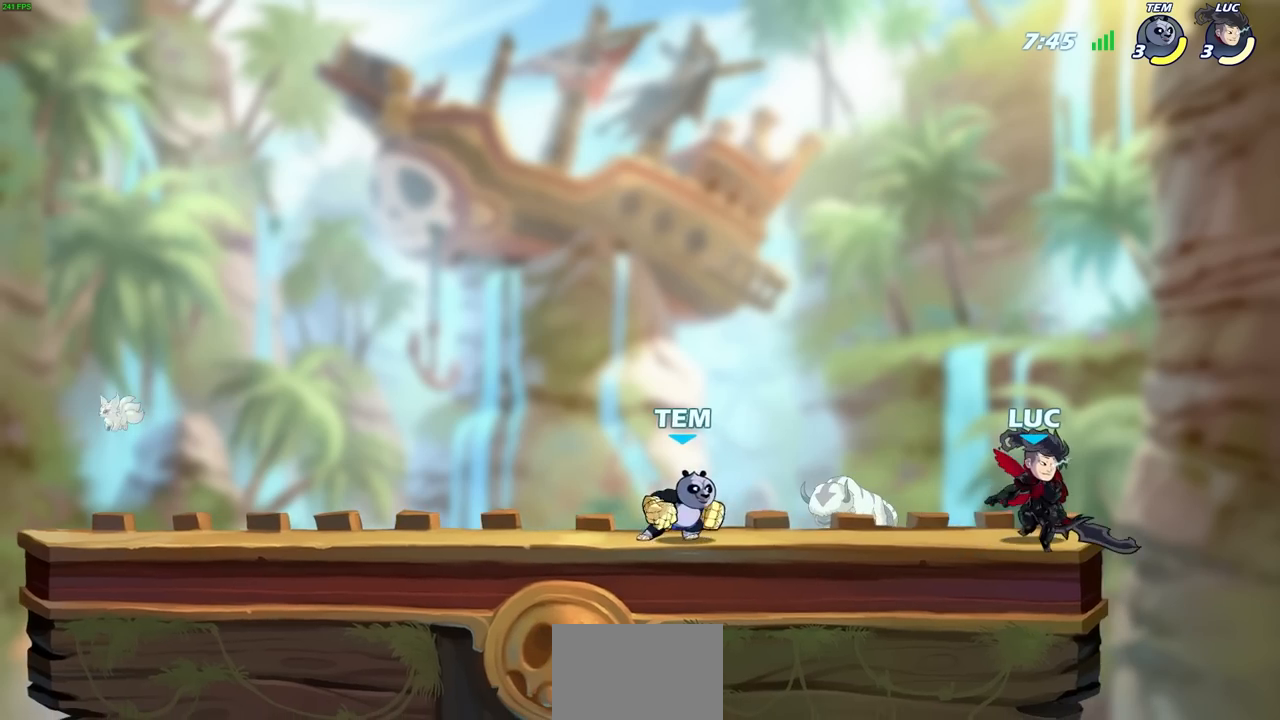
{"dt_ms": 500, "buttons": [], "left_stick": "center", "right_stick": "center", "events": [[117, "left_stick", "center"], [250, "SQUARE", "down"], [333, "SQUARE", "up"], [400, "SQUARE", "down"], [500, "SQUARE", "up"]]}
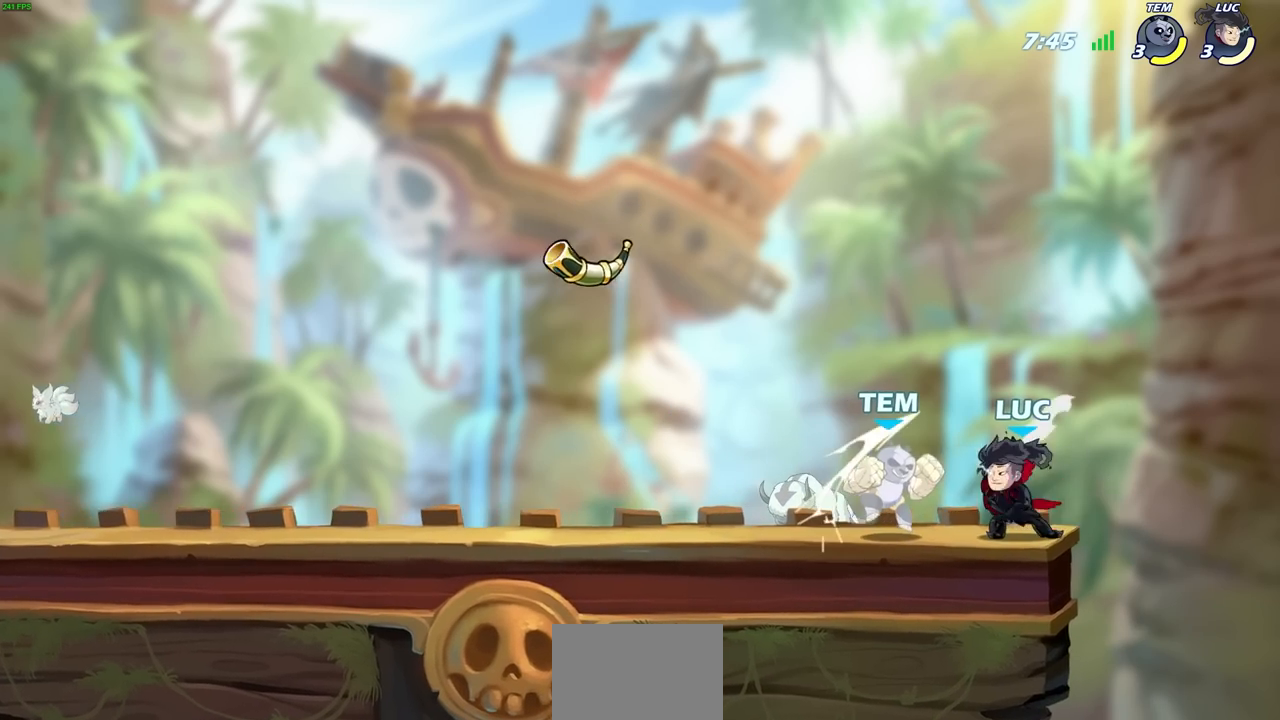
{"dt_ms": 500, "buttons": [], "left_stick": "left", "right_stick": "center", "events": [[50, "SQUARE", "down"], [150, "SQUARE", "up"], [217, "SQUARE", "down"], [333, "SQUARE", "up"], [433, "left_stick", "left"]]}
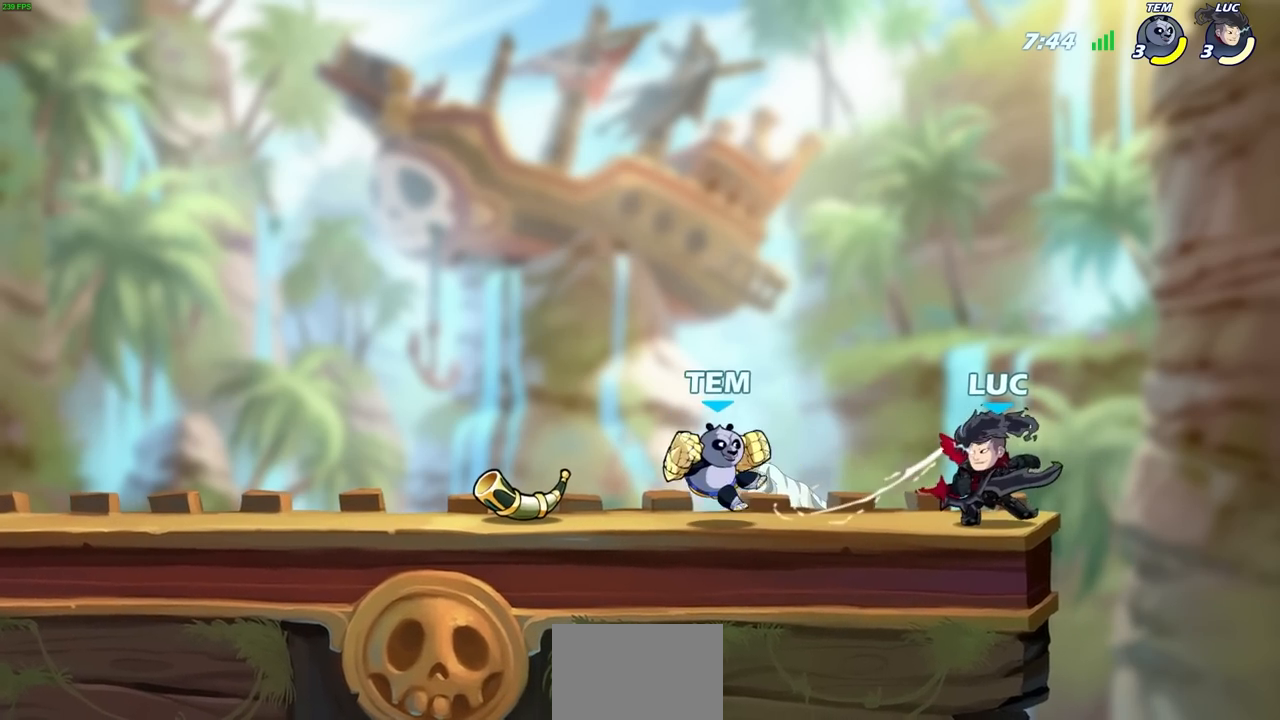
{"dt_ms": 500, "buttons": [], "left_stick": "center", "right_stick": "center", "events": [[33, "R2", "down"], [67, "CIRCLE", "down"], [133, "R2", "up"], [167, "CIRCLE", "up"], [283, "left_stick", "center"]]}
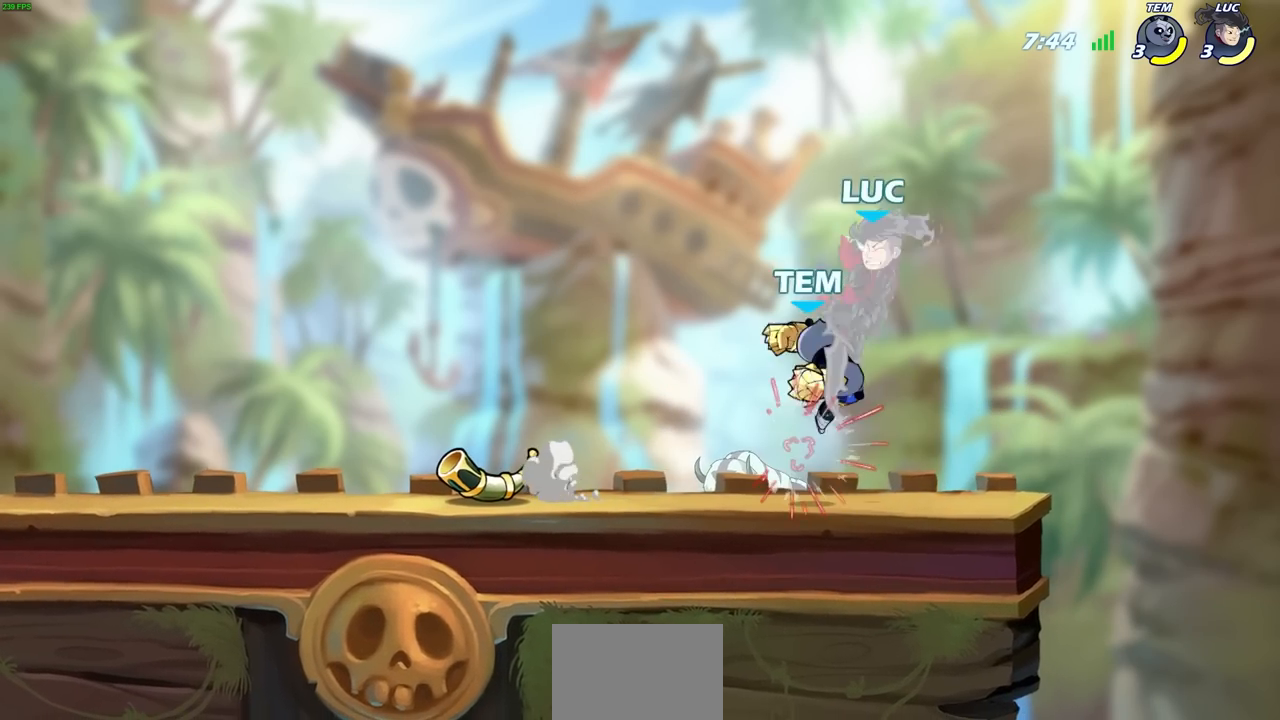
{"dt_ms": 500, "buttons": [], "left_stick": "left", "right_stick": "center", "events": [[150, "left_stick", "up-right"], [233, "CROSS", "down"], [267, "R2", "down"], [400, "CROSS", "up"], [433, "left_stick", "up-left"], [450, "R2", "up"], [483, "left_stick", "left"]]}
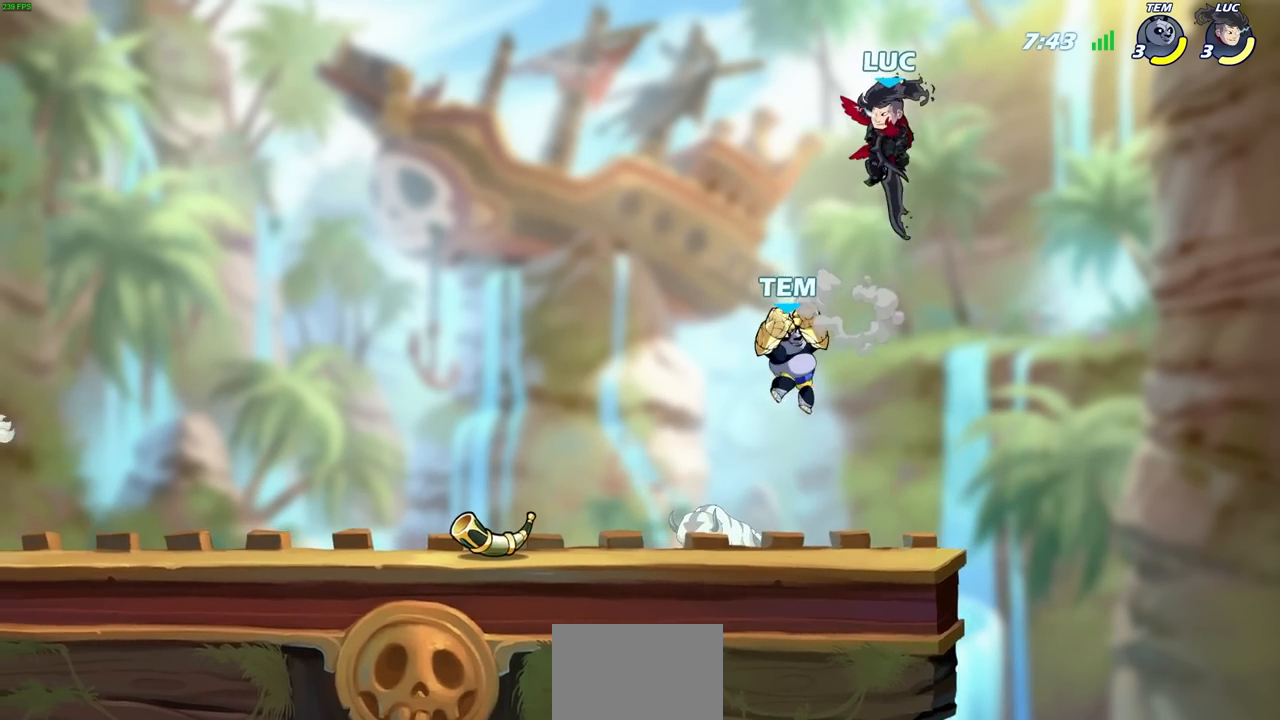
{"dt_ms": 500, "buttons": ["CROSS"], "left_stick": "up", "right_stick": "center", "events": [[83, "left_stick", "down-left"], [367, "left_stick", "left"], [467, "CROSS", "down"], [500, "left_stick", "up"]]}
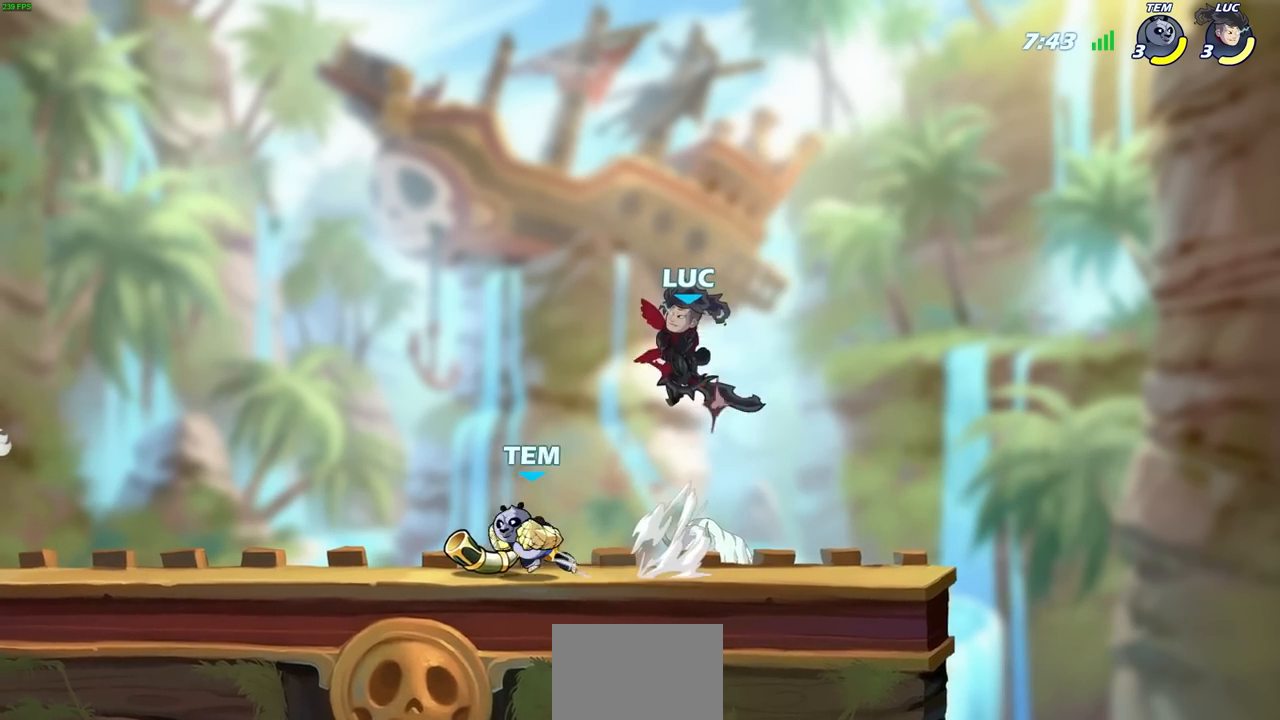
{"dt_ms": 500, "buttons": [], "left_stick": "left", "right_stick": "center", "events": [[33, "left_stick", "up-right"], [83, "CROSS", "up"], [200, "left_stick", "down-left"], [333, "left_stick", "left"]]}
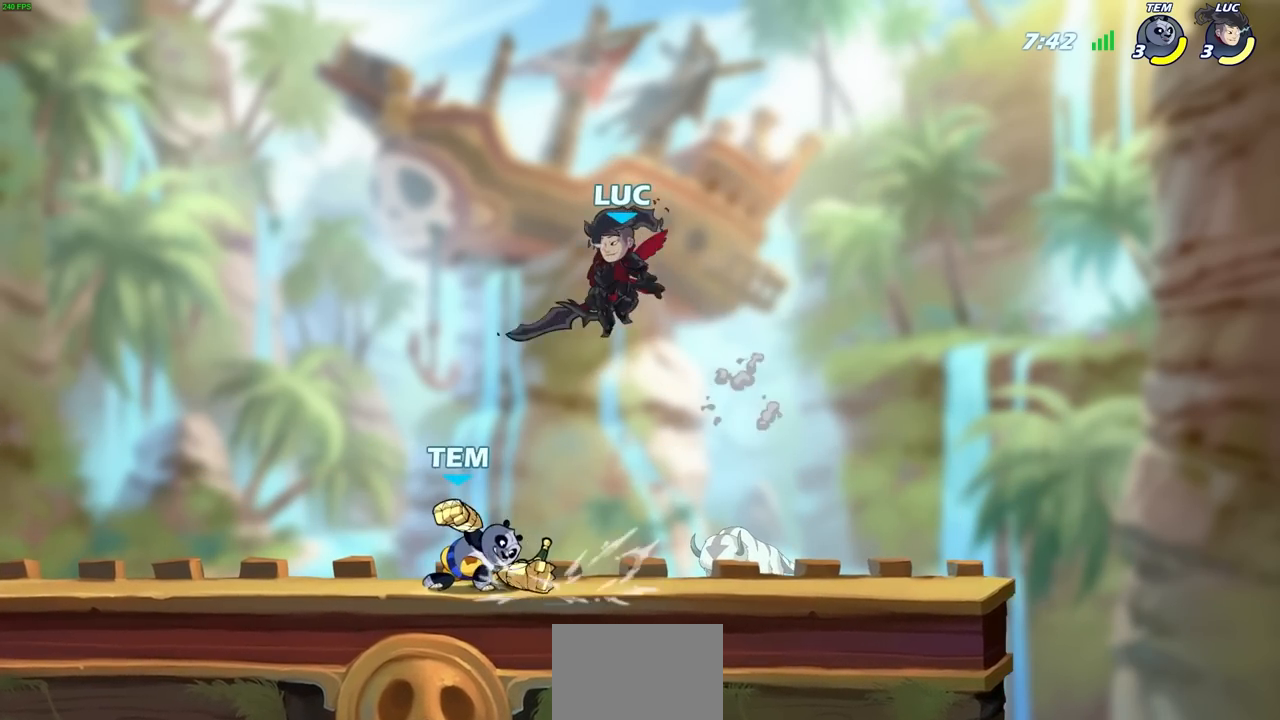
{"dt_ms": 500, "buttons": [], "left_stick": "left", "right_stick": "center", "events": [[150, "left_stick", "up-right"], [233, "R1", "down"], [233, "R2", "down"], [233, "left_stick", "up"], [433, "R1", "up"], [433, "left_stick", "left"], [450, "R2", "up"]]}
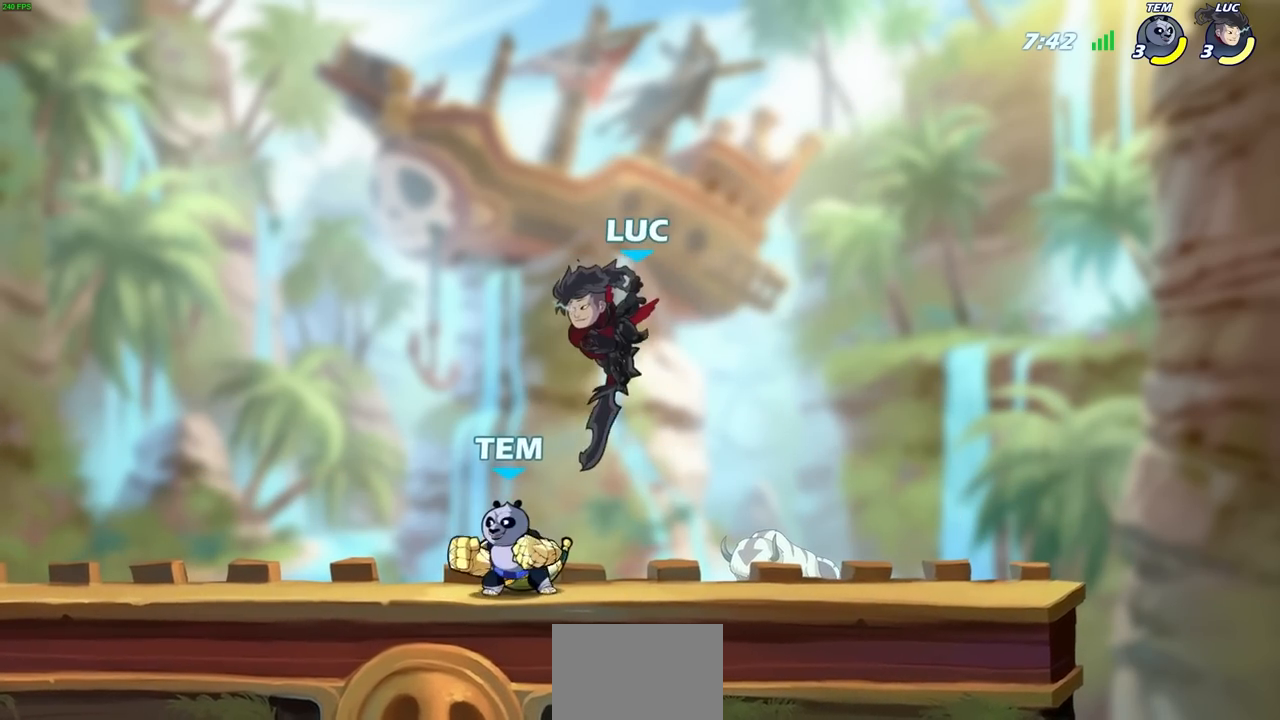
{"dt_ms": 500, "buttons": [], "left_stick": "center", "right_stick": "center", "events": [[17, "left_stick", "down-left"], [167, "SQUARE", "down"], [200, "left_stick", "left"], [217, "SQUARE", "up"], [333, "L3", "down"], [417, "L3", "up"], [500, "left_stick", "center"]]}
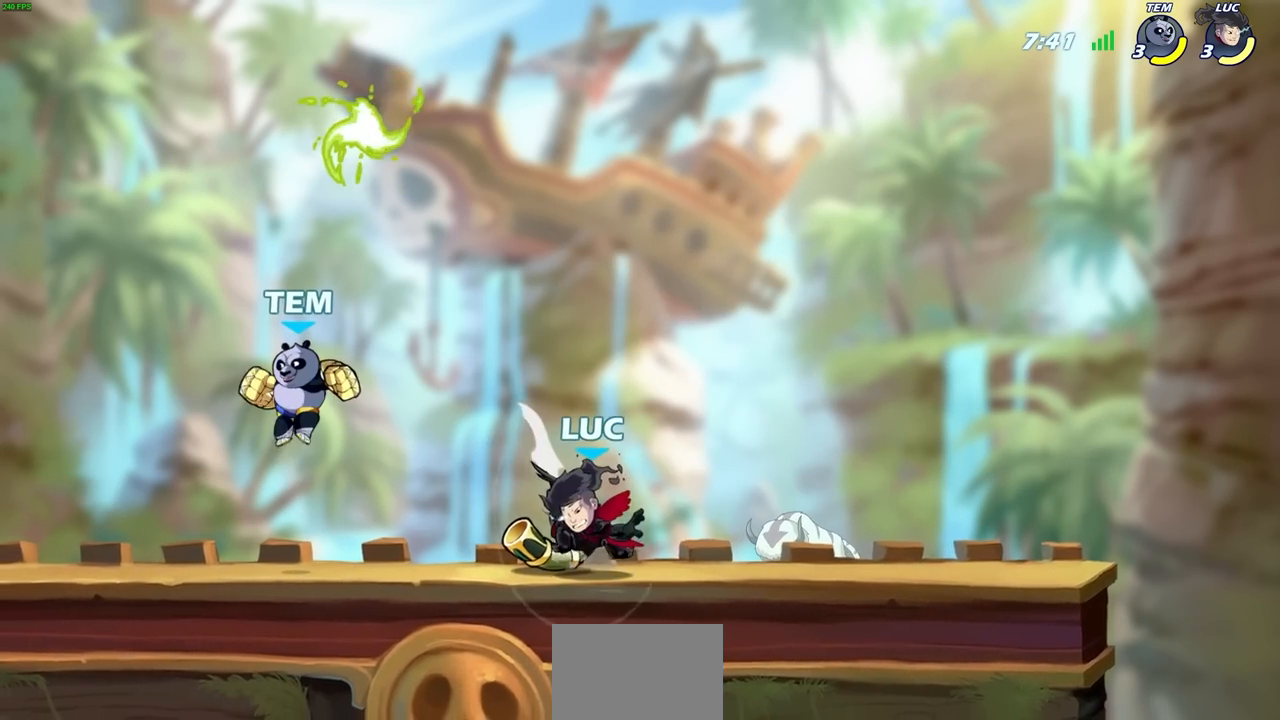
{"dt_ms": 500, "buttons": ["SQUARE"], "left_stick": "center", "right_stick": "center", "events": [[267, "SQUARE", "down"], [367, "SQUARE", "up"], [450, "SQUARE", "down"]]}
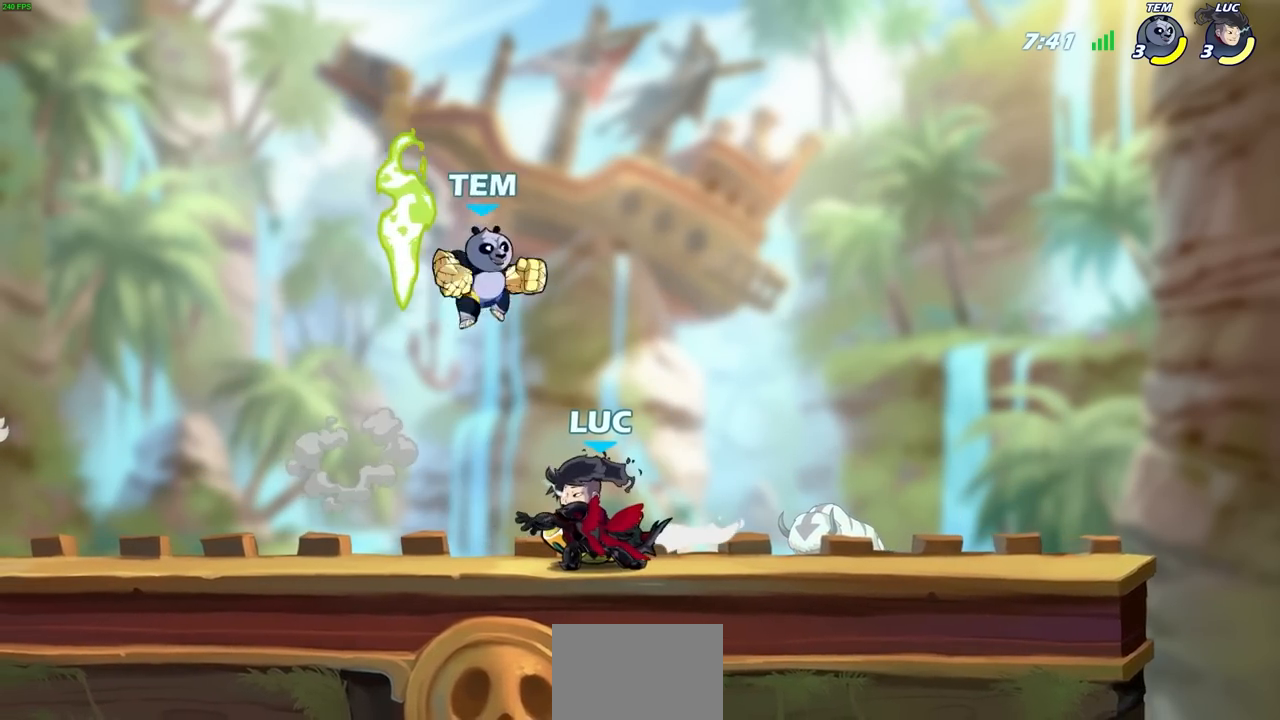
{"dt_ms": 500, "buttons": [], "left_stick": "center", "right_stick": "center", "events": [[33, "SQUARE", "up"], [117, "SQUARE", "down"], [217, "SQUARE", "up"], [300, "SQUARE", "down"], [417, "SQUARE", "up"]]}
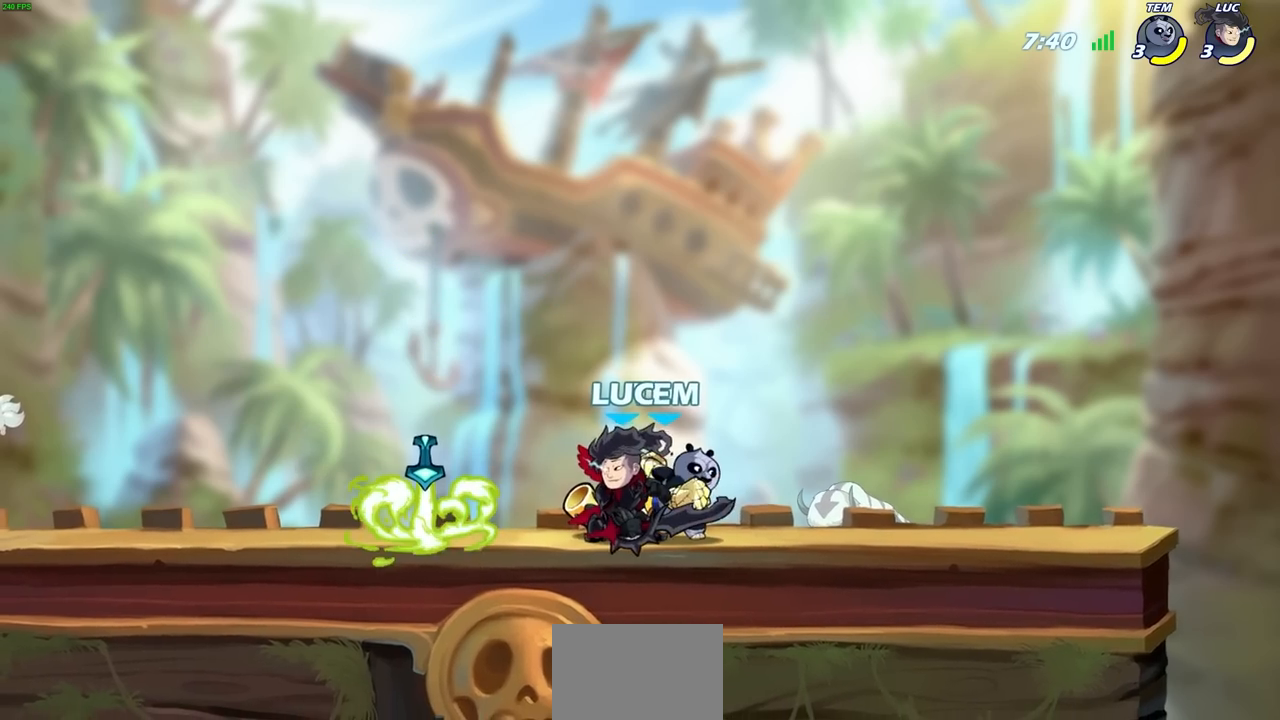
{"dt_ms": 500, "buttons": ["SQUARE"], "left_stick": "center", "right_stick": "center", "events": [[83, "left_stick", "right"], [233, "left_stick", "center"], [300, "SQUARE", "down"], [367, "SQUARE", "up"], [467, "SQUARE", "down"]]}
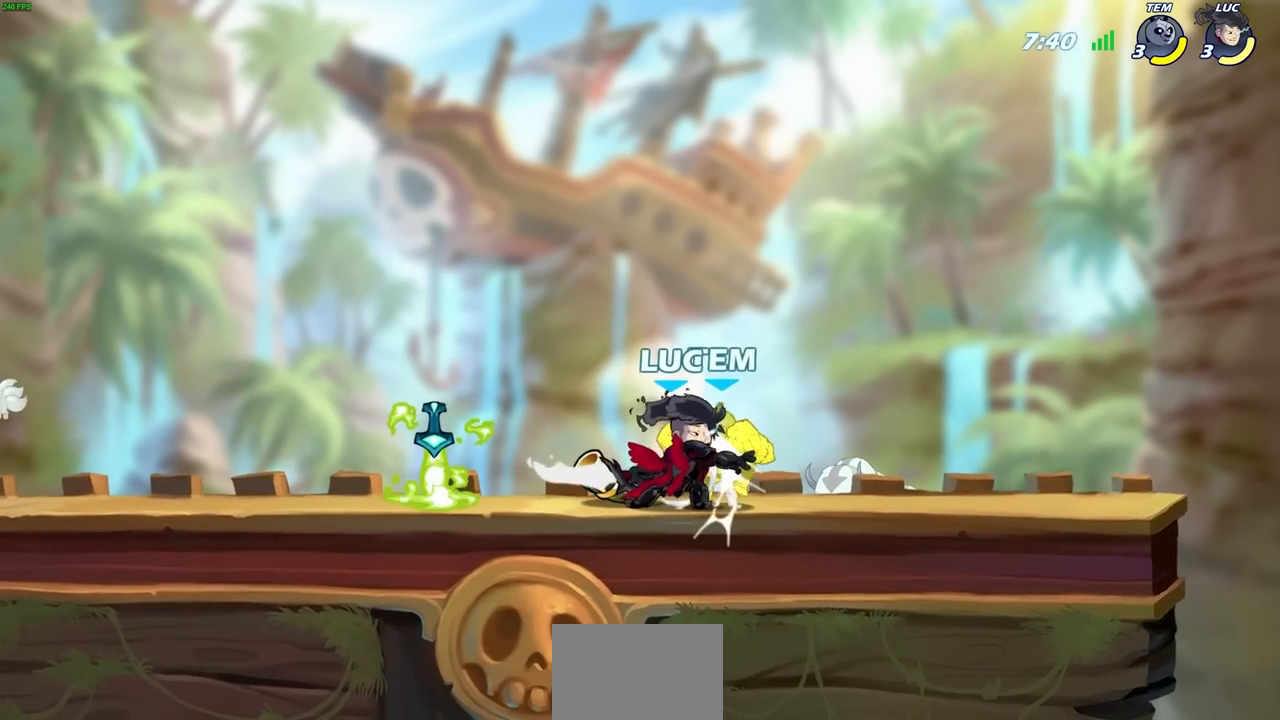
{"dt_ms": 500, "buttons": [], "left_stick": "center", "right_stick": "center", "events": [[50, "SQUARE", "up"], [117, "SQUARE", "down"], [200, "SQUARE", "up"], [267, "SQUARE", "down"], [367, "SQUARE", "up"]]}
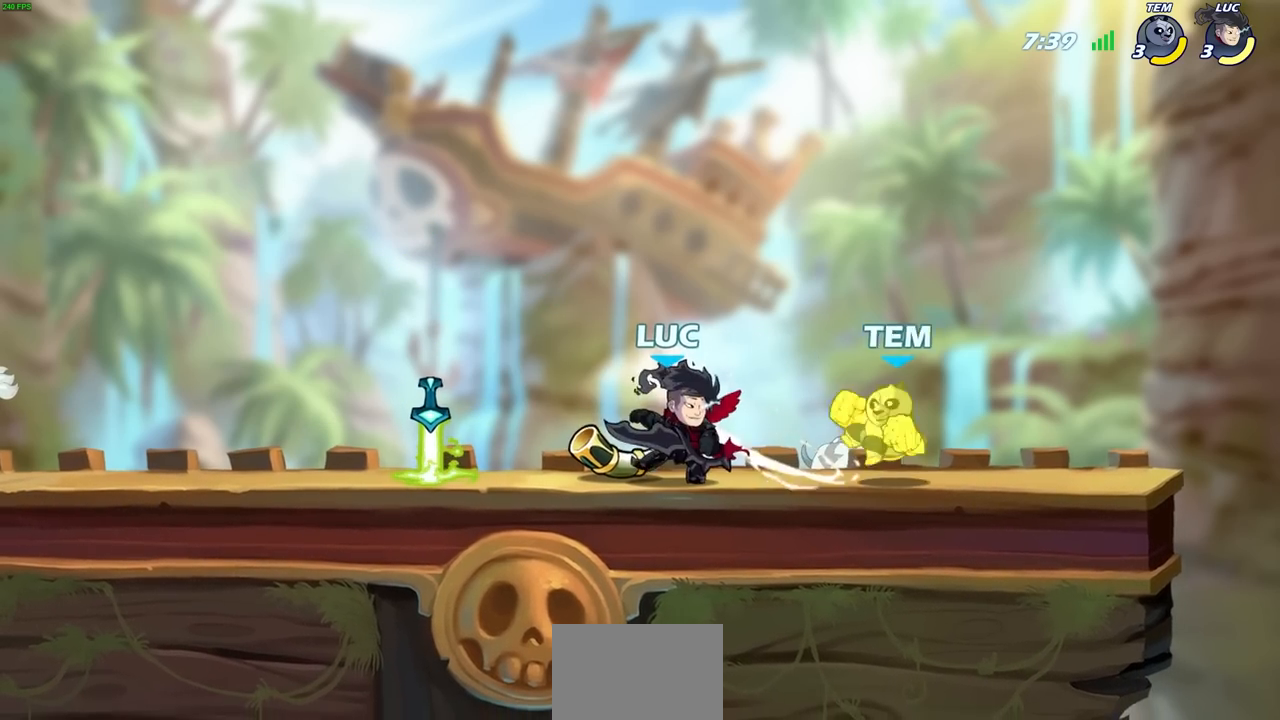
{"dt_ms": 500, "buttons": [], "left_stick": "right", "right_stick": "center", "events": [[200, "CIRCLE", "down"], [283, "CIRCLE", "up"], [283, "left_stick", "right"]]}